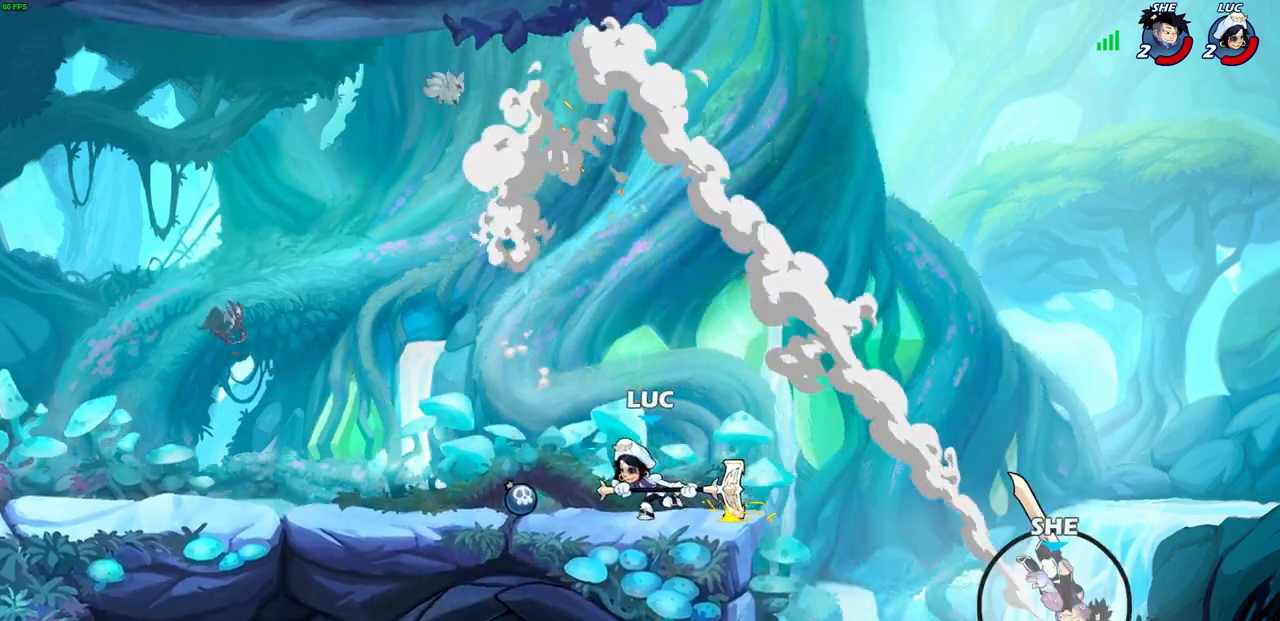
Gameplay with a controller (PlayStation layout); each line is a JSON object with the inputs held at the frame after it. "events" lists button and stick changes between this image and that frame as [ms after this image, input, new state], when the widget could be followed in between.
{"buttons": [], "left_stick": "center", "right_stick": "center", "events": [[50, "left_stick", "center"]]}
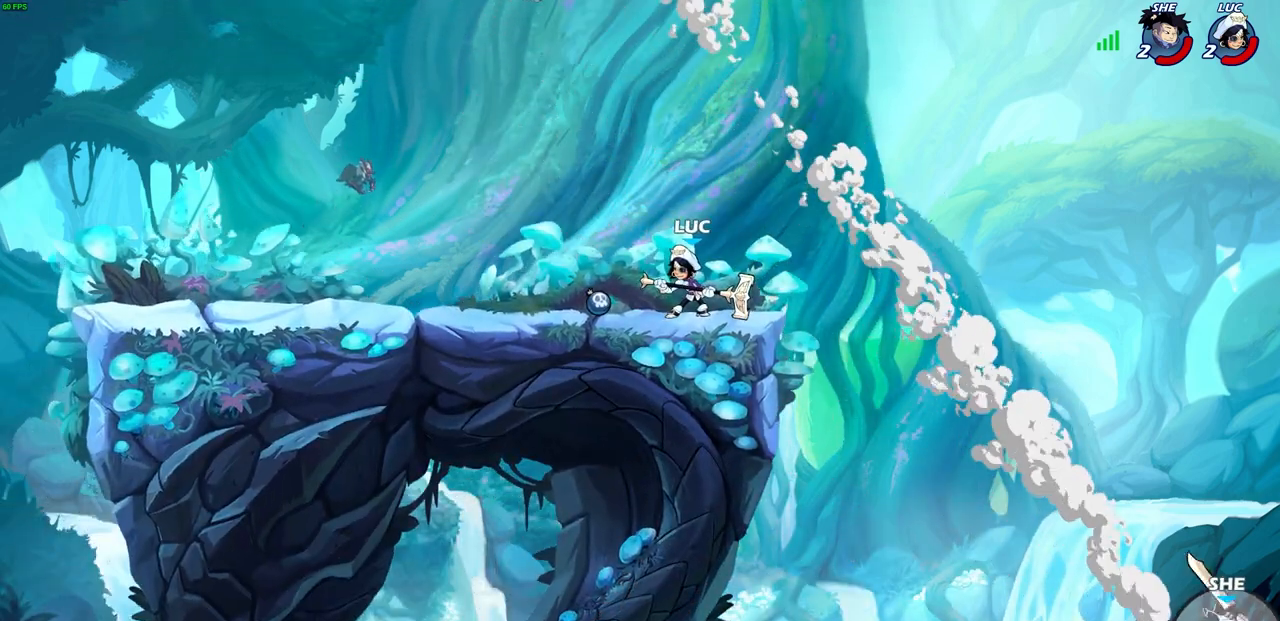
{"buttons": [], "left_stick": "center", "right_stick": "center", "events": []}
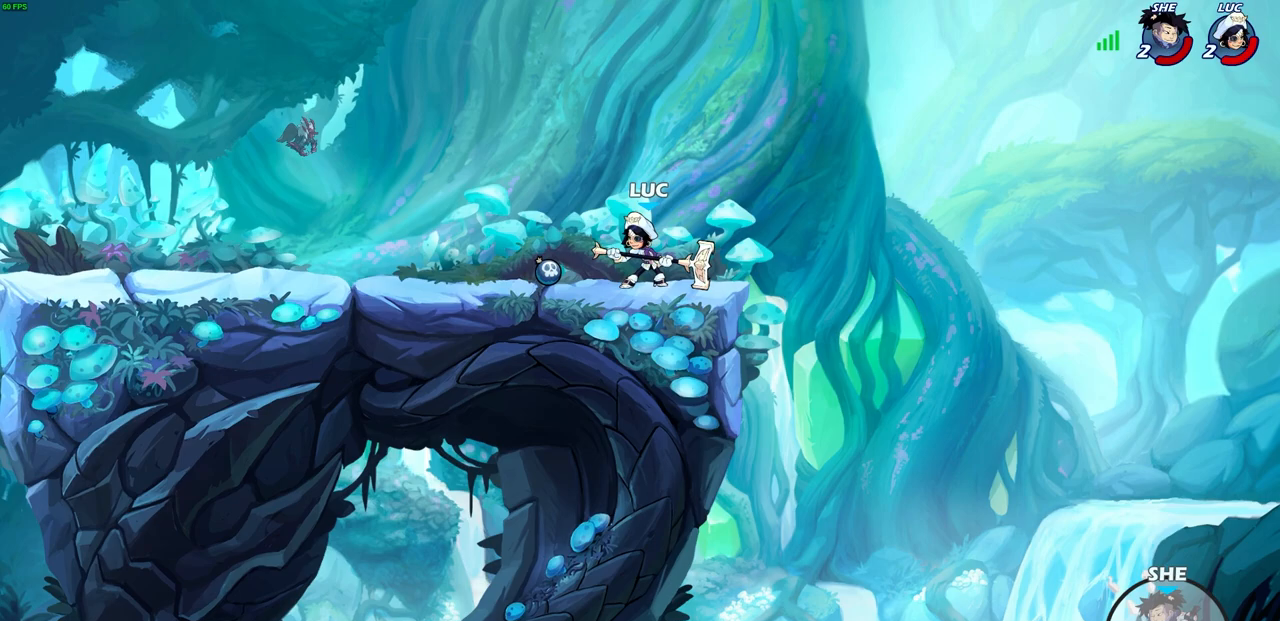
{"buttons": [], "left_stick": "right", "right_stick": "center", "events": [[450, "left_stick", "right"]]}
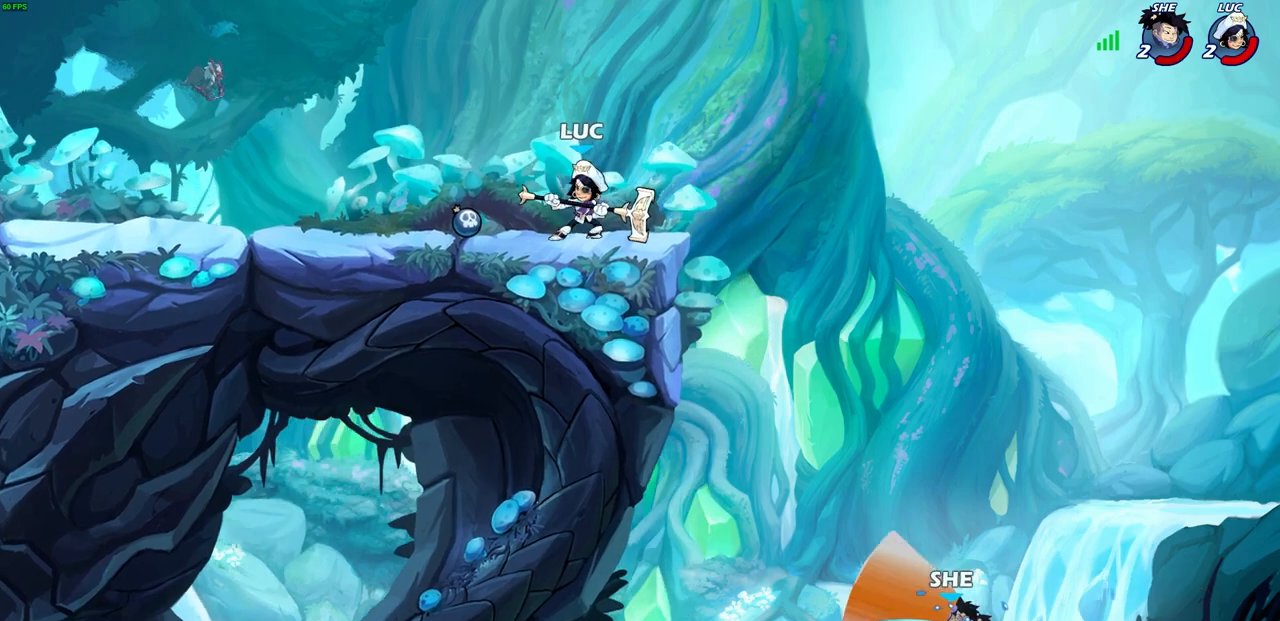
{"buttons": ["R1"], "left_stick": "down", "right_stick": "center", "events": [[217, "CROSS", "down"], [267, "left_stick", "down"], [283, "R1", "down"], [300, "CROSS", "up"]]}
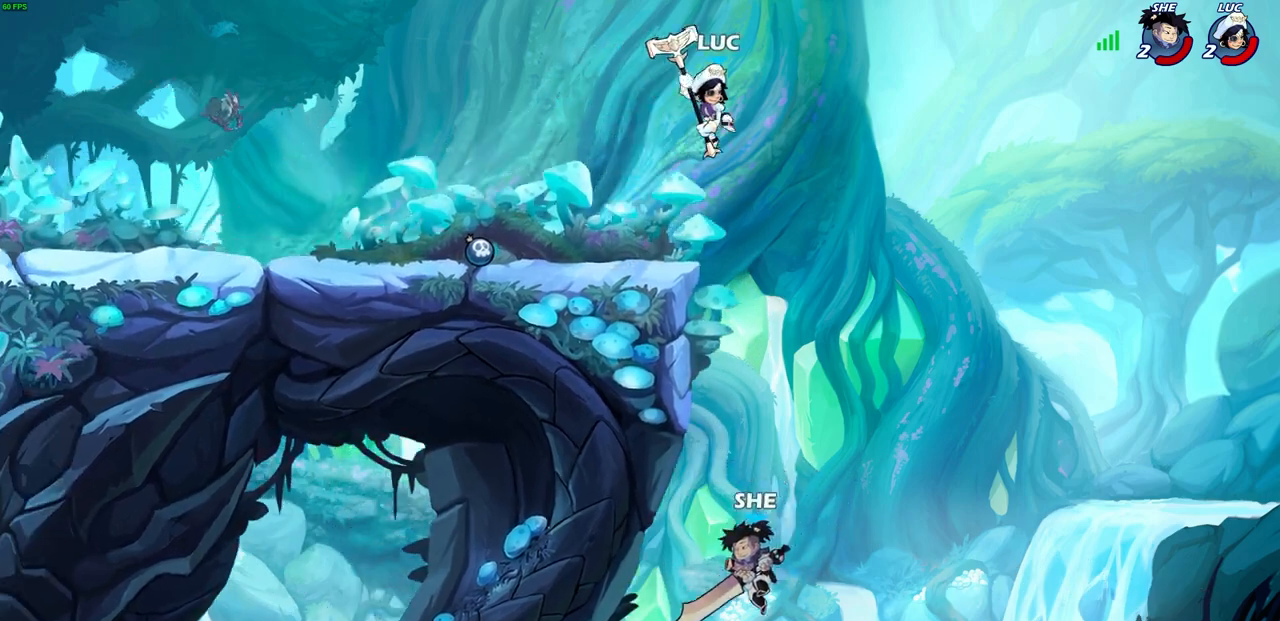
{"buttons": [], "left_stick": "center", "right_stick": "center", "events": [[150, "R1", "up"], [267, "left_stick", "center"]]}
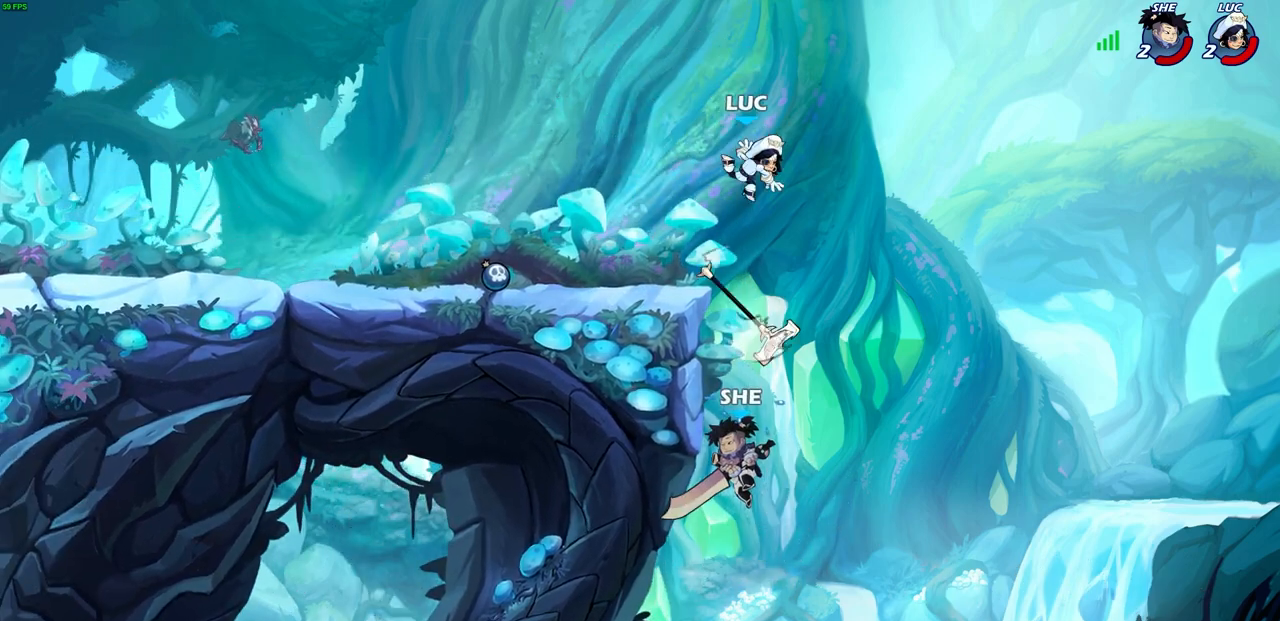
{"buttons": ["CROSS", "R1"], "left_stick": "center", "right_stick": "center", "events": [[417, "CROSS", "down"], [417, "R1", "down"]]}
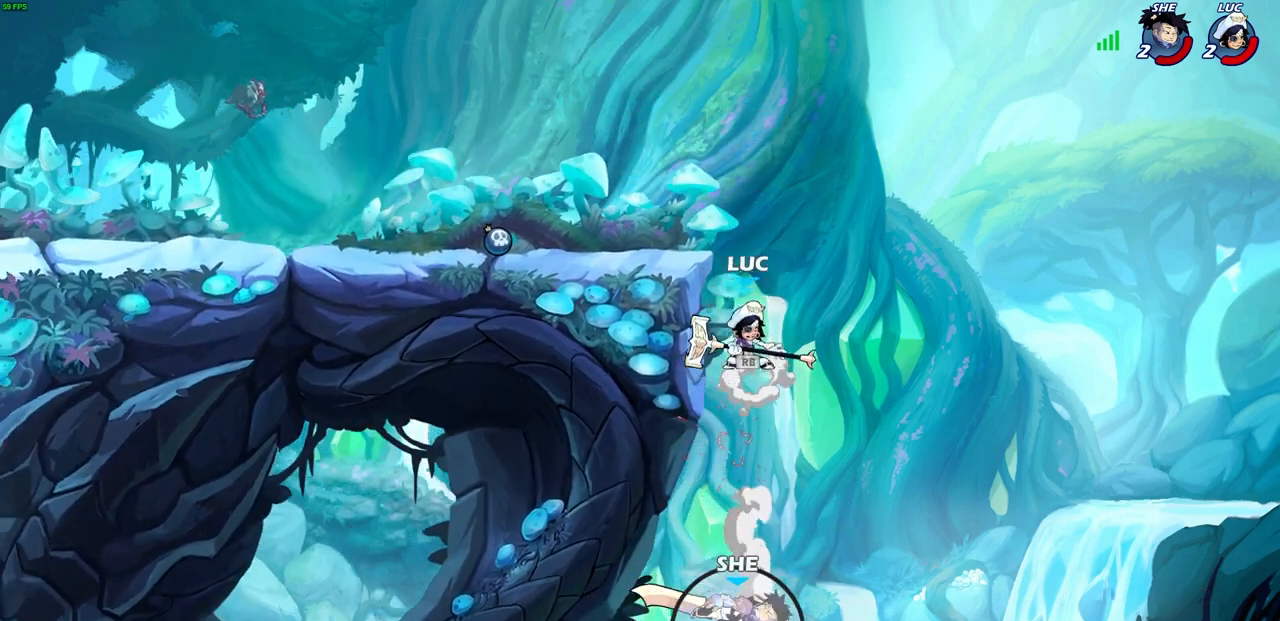
{"buttons": [], "left_stick": "up-left", "right_stick": "center", "events": [[17, "left_stick", "up-left"], [50, "CROSS", "up"], [67, "R1", "up"], [167, "CROSS", "down"], [350, "CROSS", "up"]]}
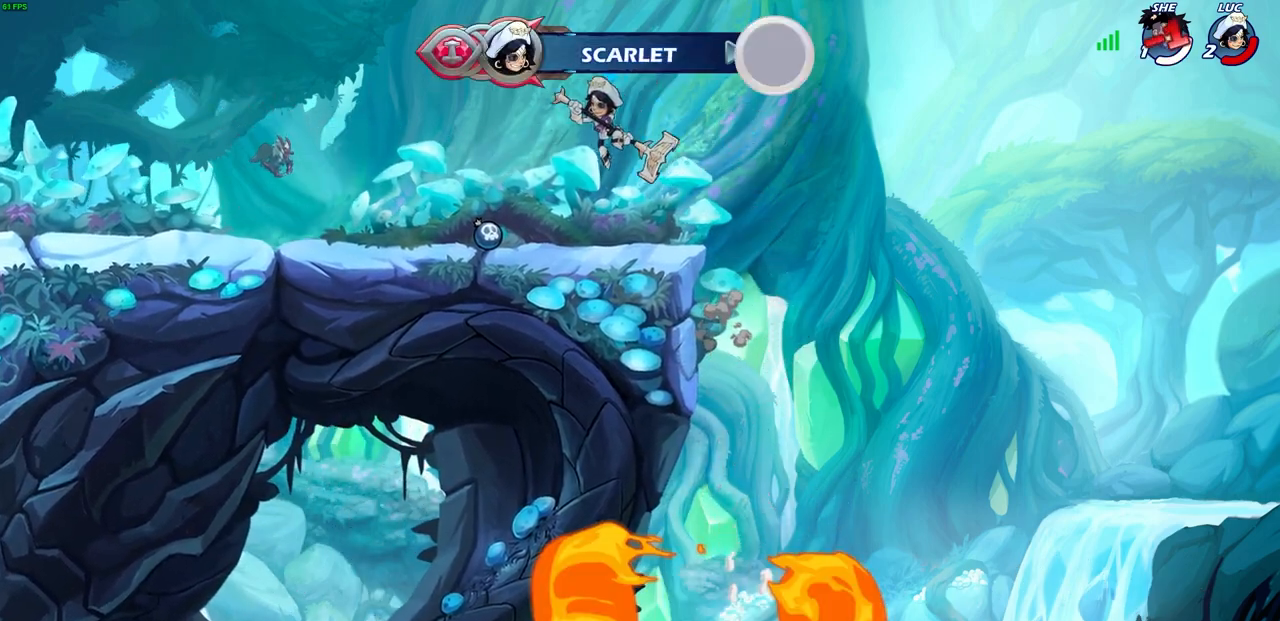
{"buttons": [], "left_stick": "center", "right_stick": "center", "events": [[133, "CIRCLE", "down"], [233, "CIRCLE", "up"], [250, "left_stick", "center"]]}
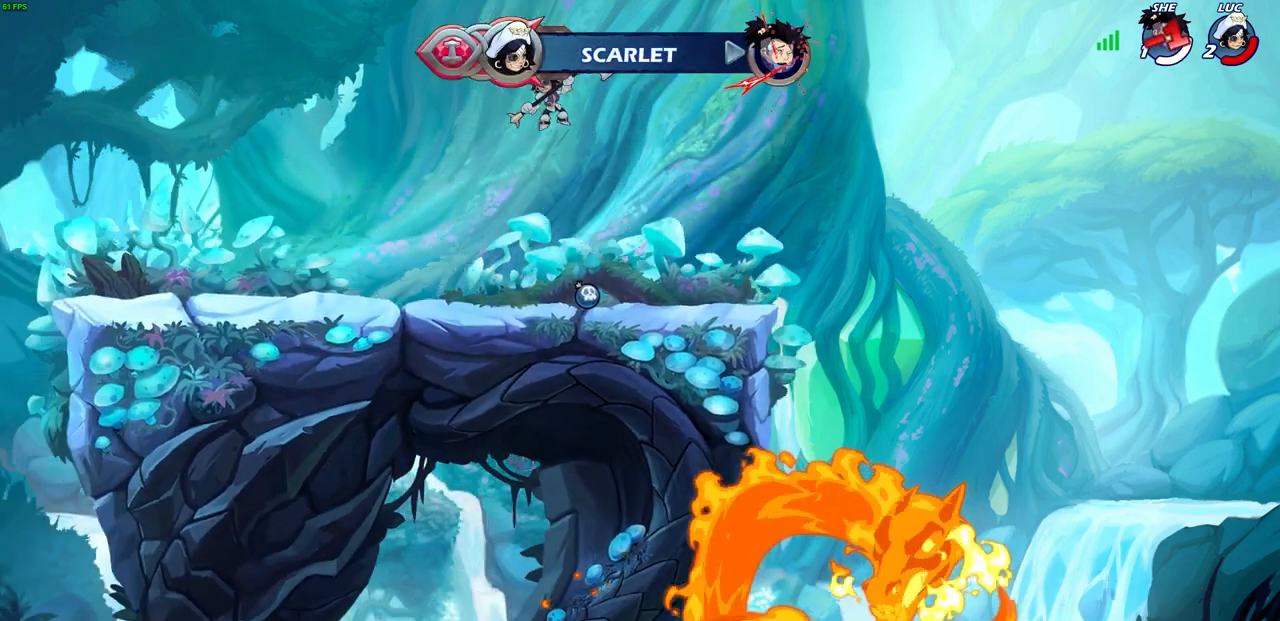
{"buttons": [], "left_stick": "center", "right_stick": "center", "events": []}
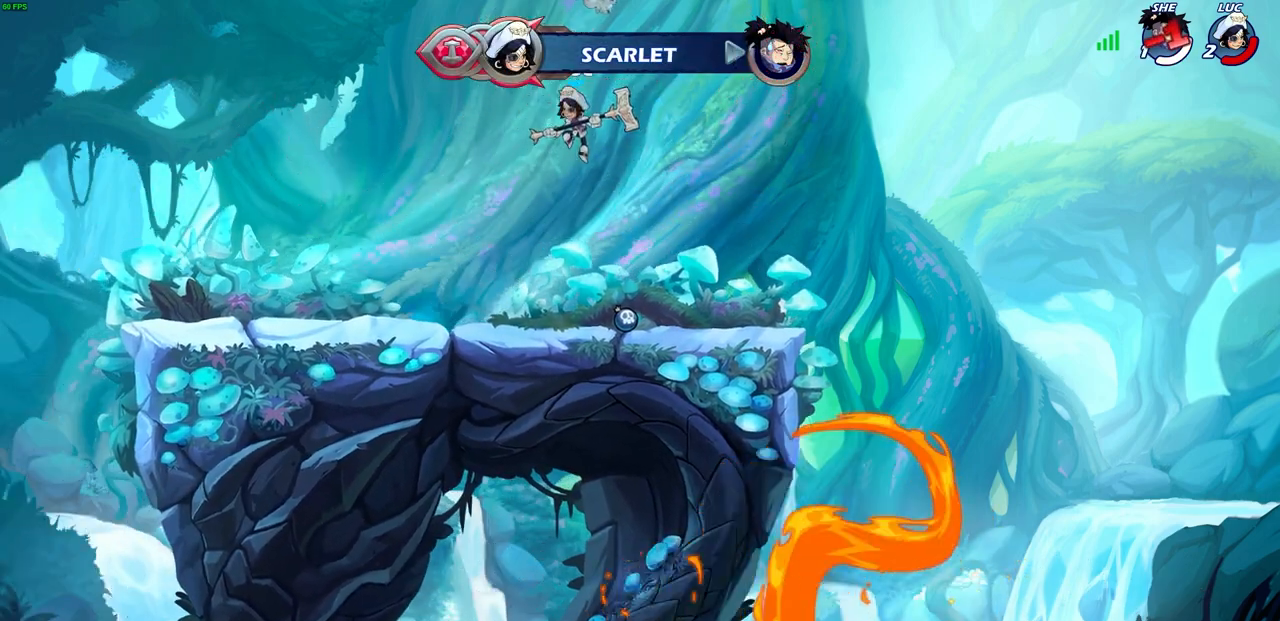
{"buttons": ["CIRCLE", "R2"], "left_stick": "center", "right_stick": "center", "events": [[233, "R2", "down"], [267, "CIRCLE", "down"]]}
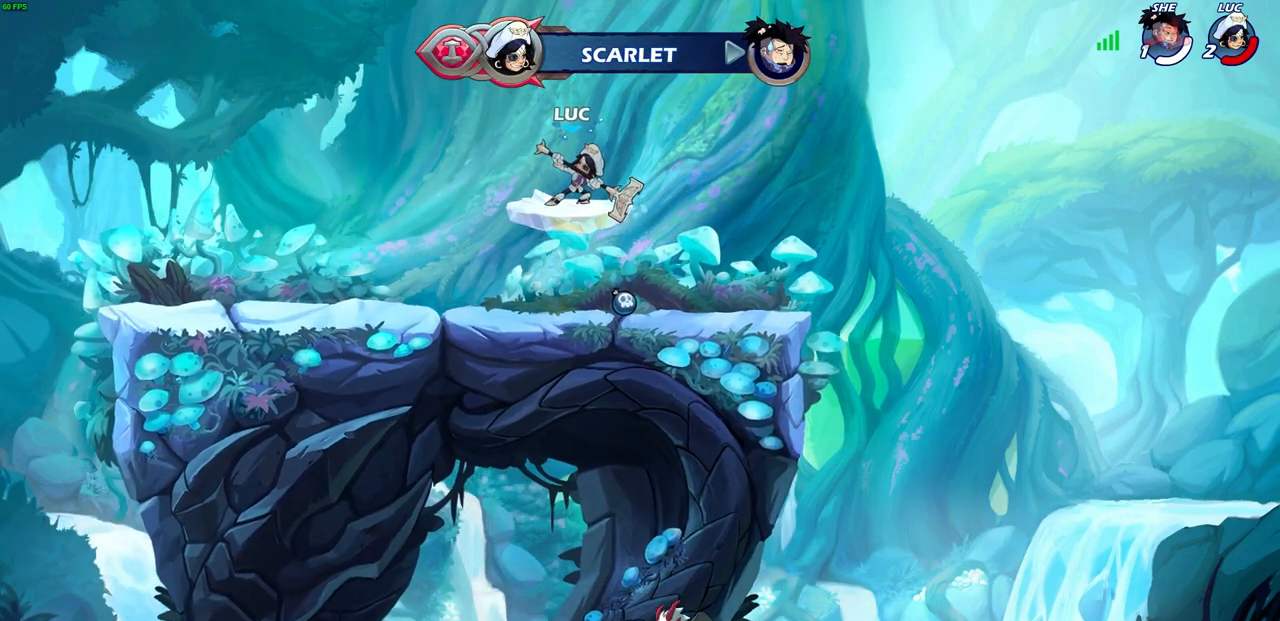
{"buttons": [], "left_stick": "center", "right_stick": "center", "events": [[417, "CIRCLE", "up"], [483, "R2", "up"]]}
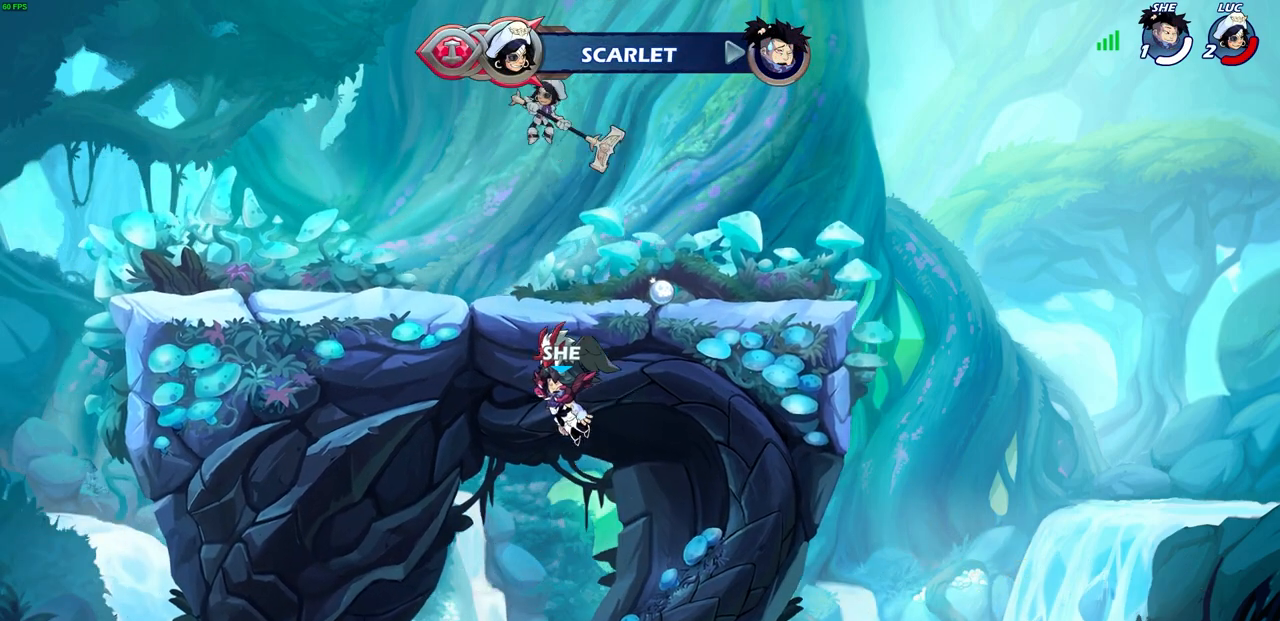
{"buttons": ["CROSS"], "left_stick": "center", "right_stick": "center", "events": [[450, "CROSS", "down"]]}
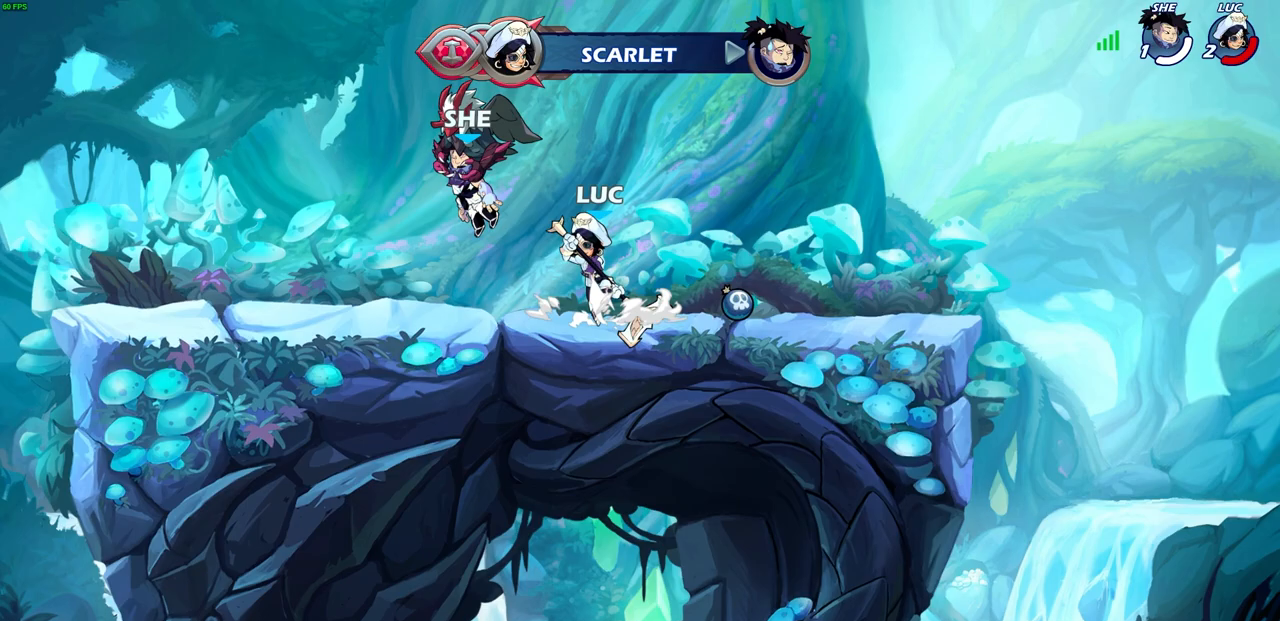
{"buttons": [], "left_stick": "center", "right_stick": "center", "events": [[67, "CIRCLE", "down"], [67, "CROSS", "up"], [183, "CIRCLE", "up"]]}
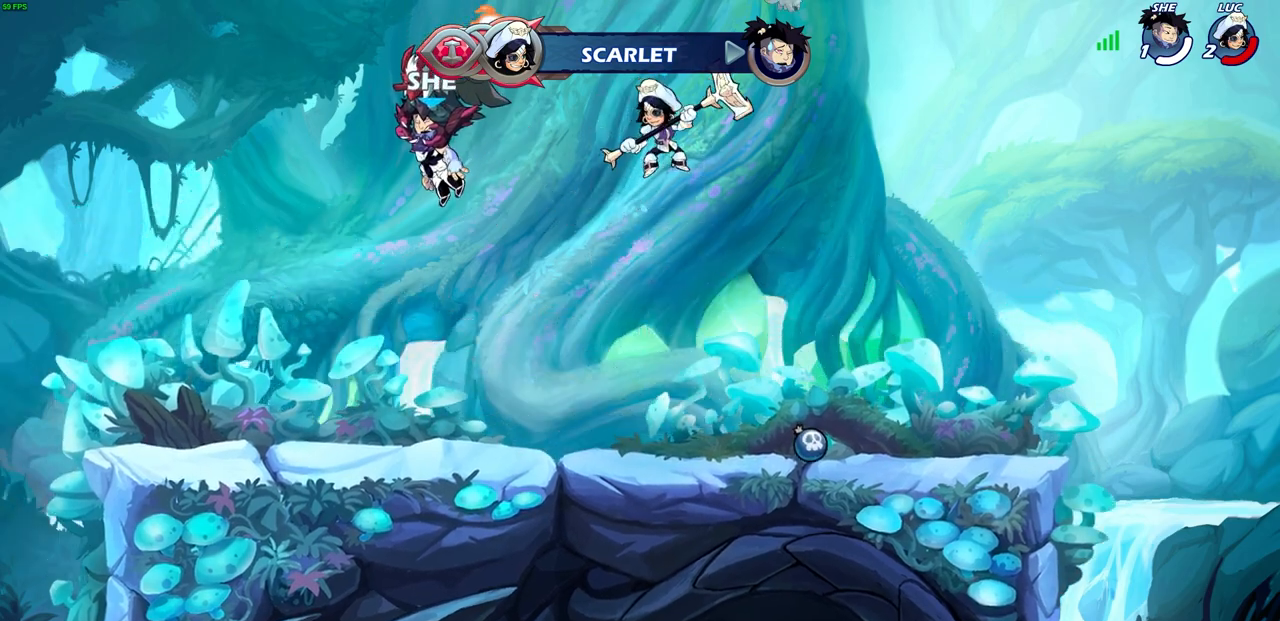
{"buttons": [], "left_stick": "center", "right_stick": "center", "events": [[133, "left_stick", "up"], [217, "R1", "down"], [300, "R1", "up"], [350, "left_stick", "center"]]}
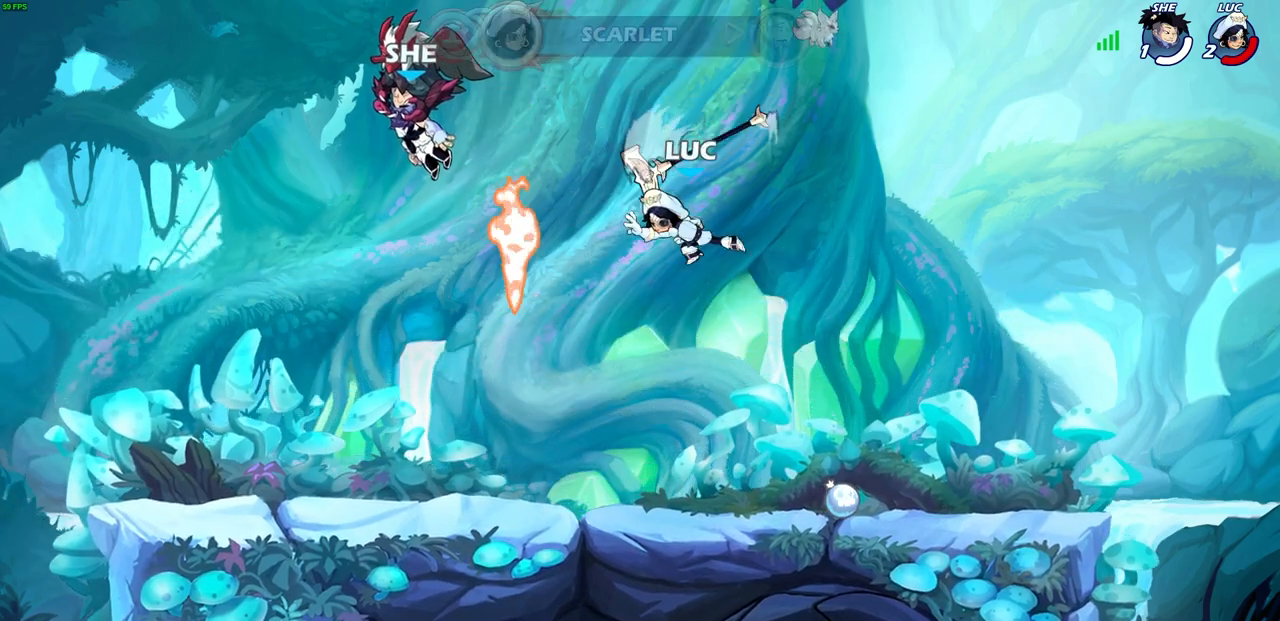
{"buttons": [], "left_stick": "right", "right_stick": "center", "events": [[133, "left_stick", "right"]]}
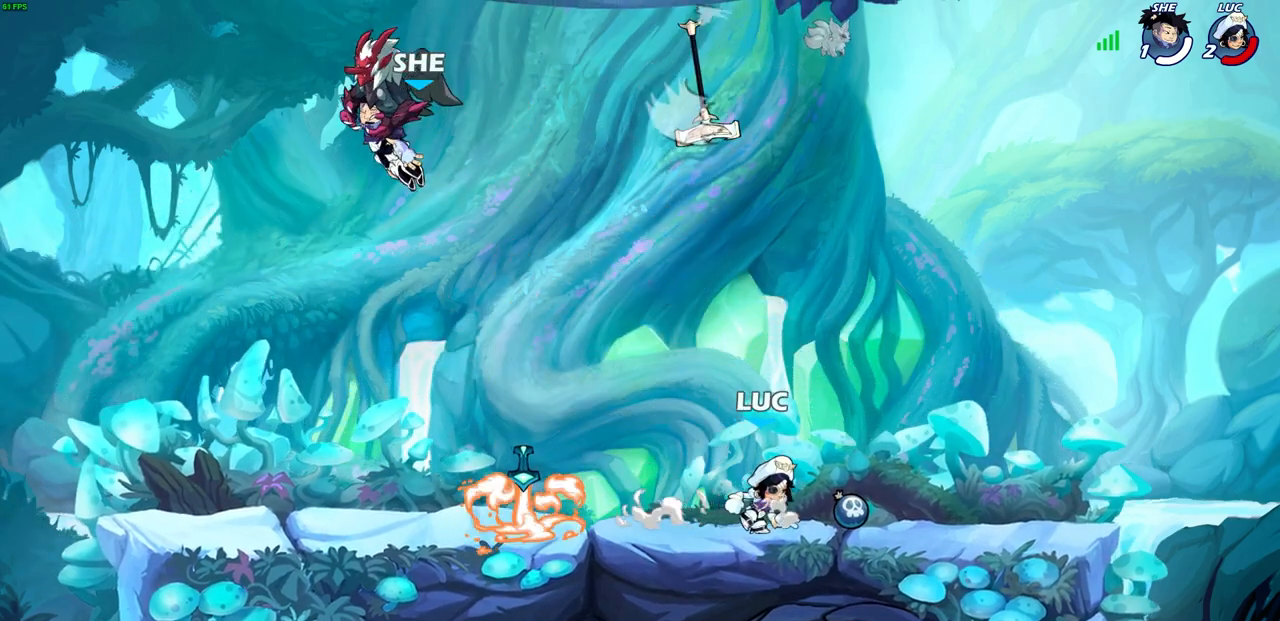
{"buttons": ["R1"], "left_stick": "center", "right_stick": "center", "events": [[33, "R1", "down"], [67, "left_stick", "left"], [117, "R1", "up"], [400, "left_stick", "center"], [467, "R1", "down"]]}
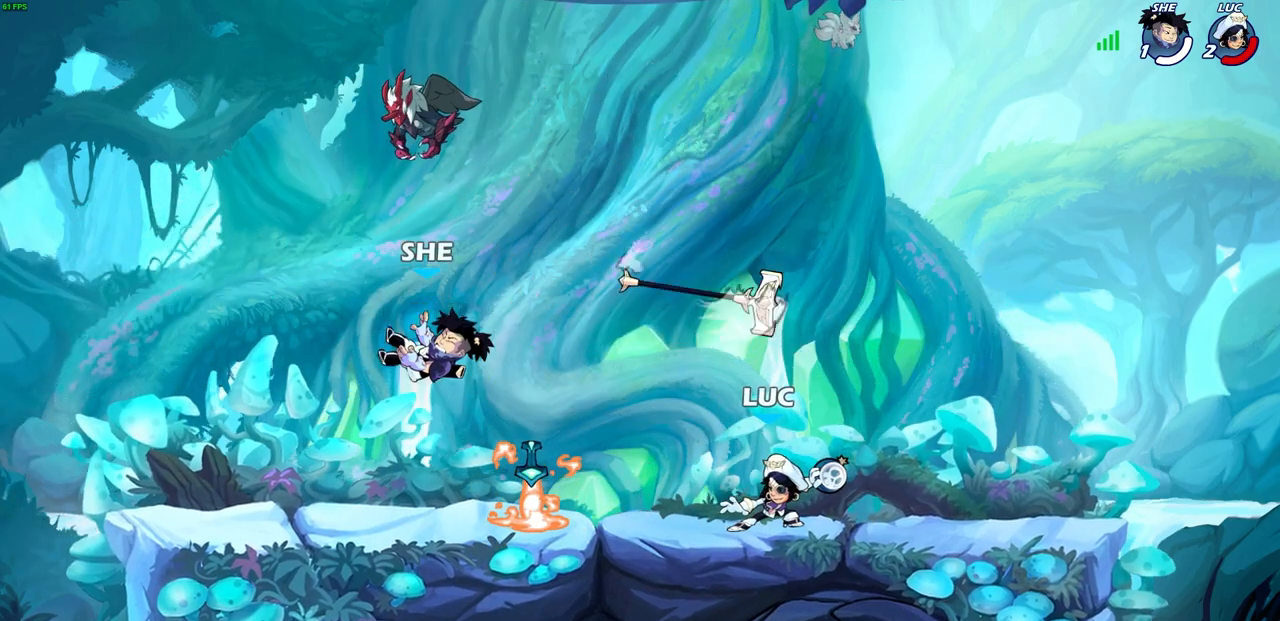
{"buttons": ["R1"], "left_stick": "center", "right_stick": "center", "events": [[33, "R1", "up"], [433, "R1", "down"]]}
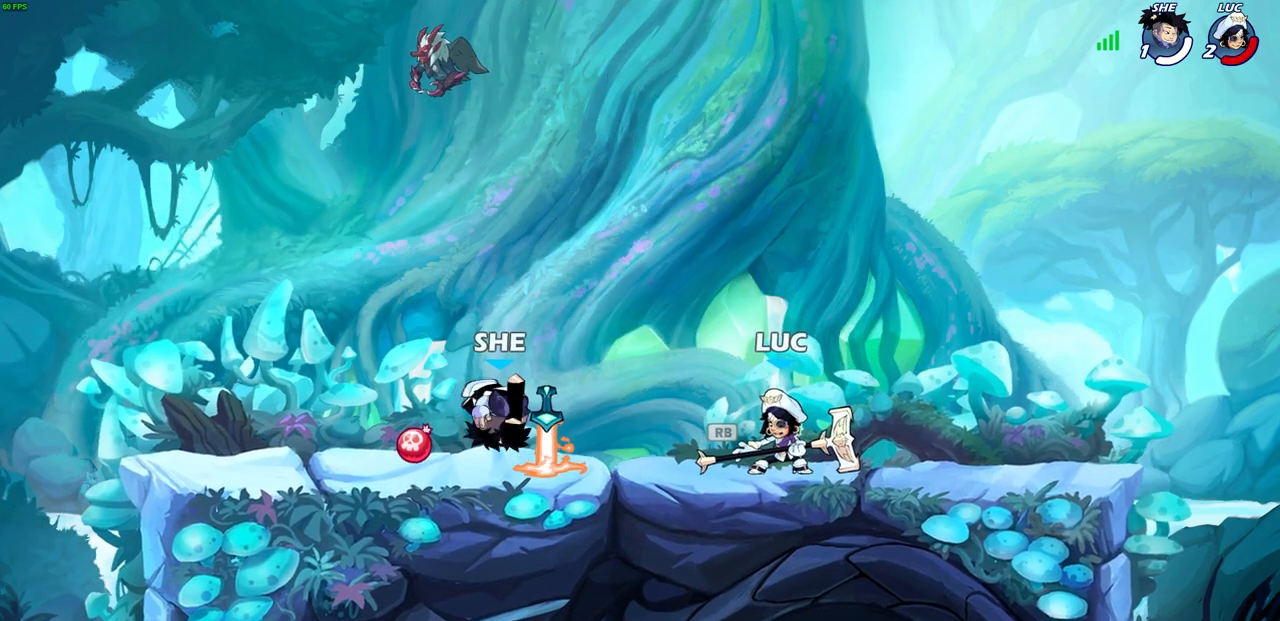
{"buttons": [], "left_stick": "center", "right_stick": "center", "events": [[33, "R1", "up"], [167, "left_stick", "up-left"], [200, "R2", "down"], [283, "SQUARE", "down"], [283, "left_stick", "center"], [333, "R2", "up"], [350, "SQUARE", "up"]]}
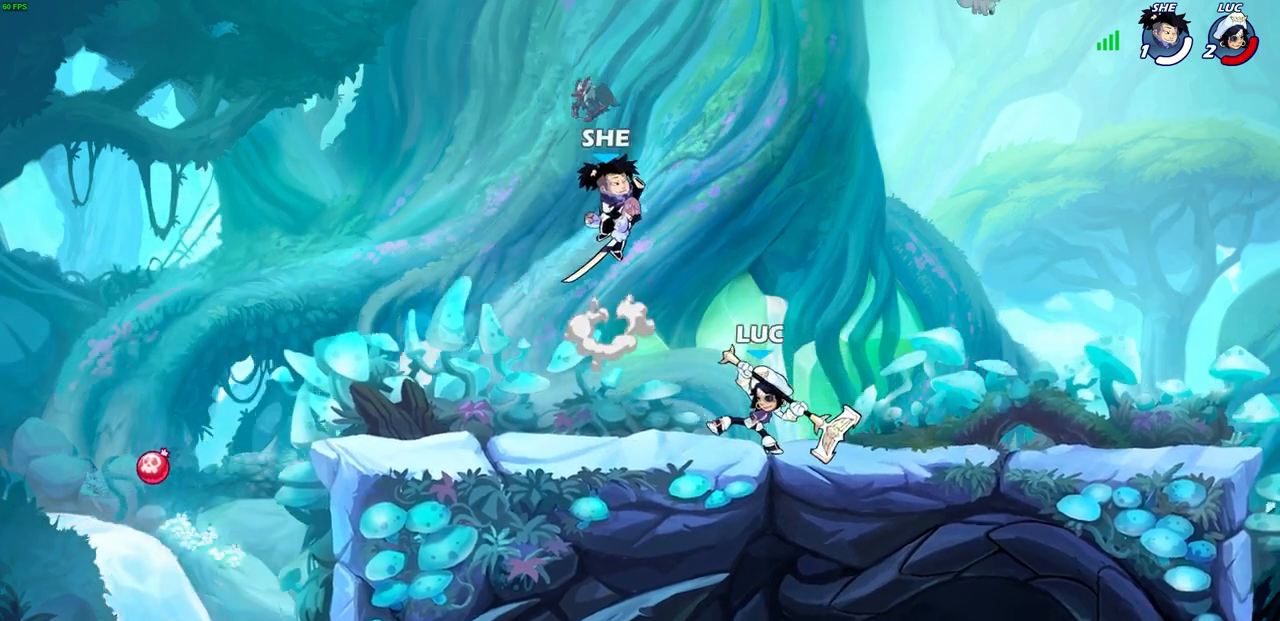
{"buttons": ["R2"], "left_stick": "center", "right_stick": "center", "events": [[333, "left_stick", "right"], [483, "R2", "down"], [483, "left_stick", "center"]]}
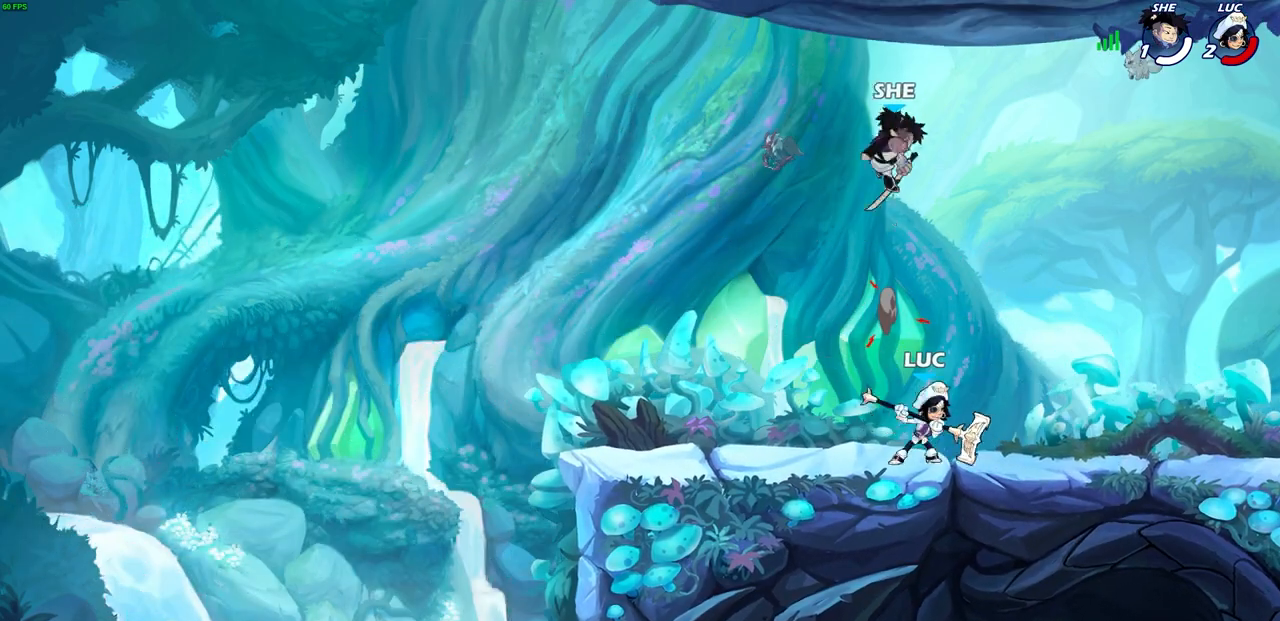
{"buttons": [], "left_stick": "center", "right_stick": "center", "events": [[283, "R2", "up"], [300, "left_stick", "left"], [367, "SQUARE", "down"], [417, "left_stick", "center"], [433, "SQUARE", "up"]]}
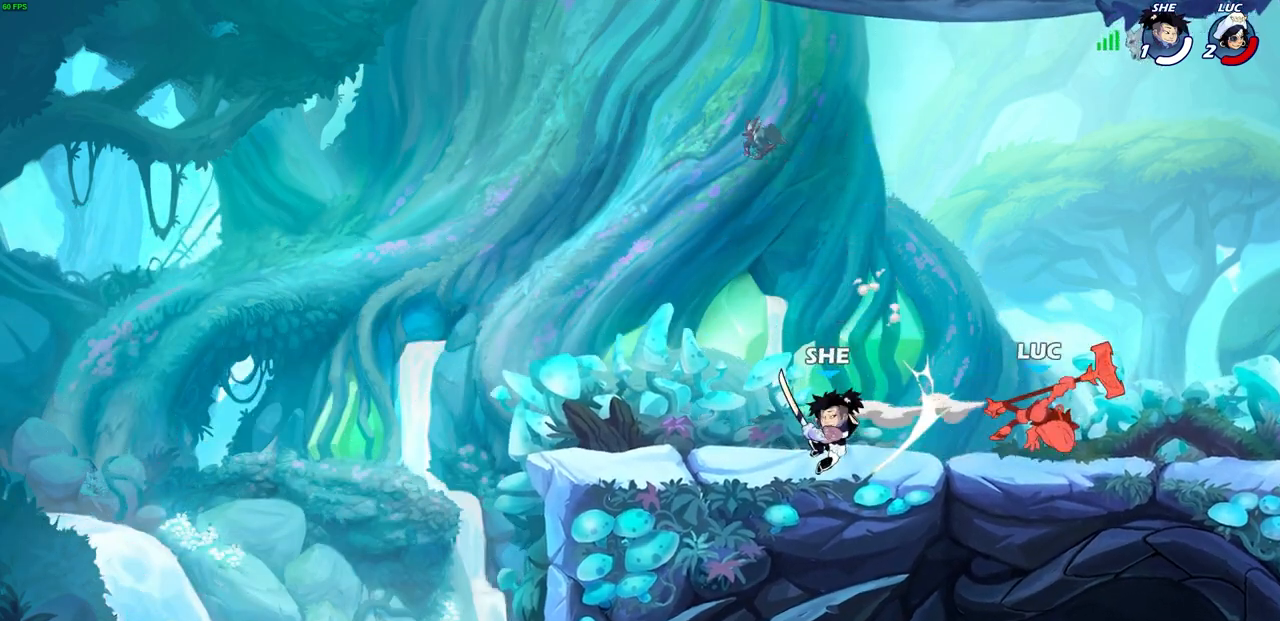
{"buttons": ["R2"], "left_stick": "left", "right_stick": "center", "events": [[67, "SQUARE", "down"], [150, "SQUARE", "up"], [350, "left_stick", "left"], [500, "R2", "down"]]}
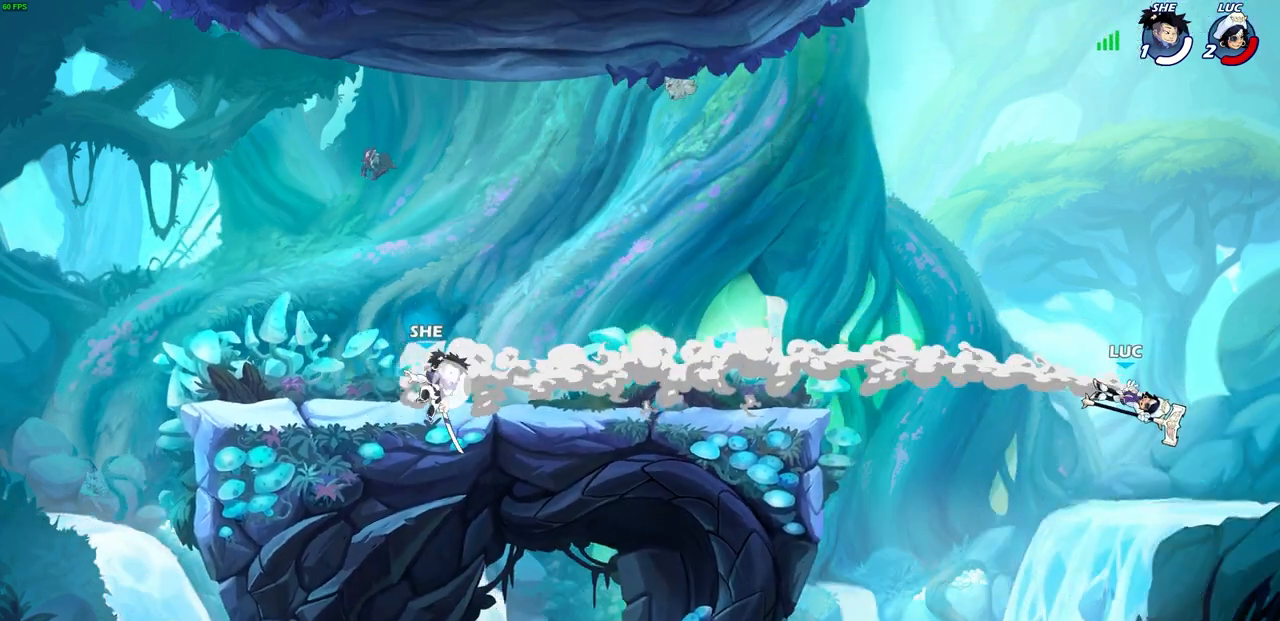
{"buttons": ["R2"], "left_stick": "left", "right_stick": "center", "events": [[117, "R2", "up"], [200, "R2", "down"], [317, "R2", "up"], [367, "R2", "down"]]}
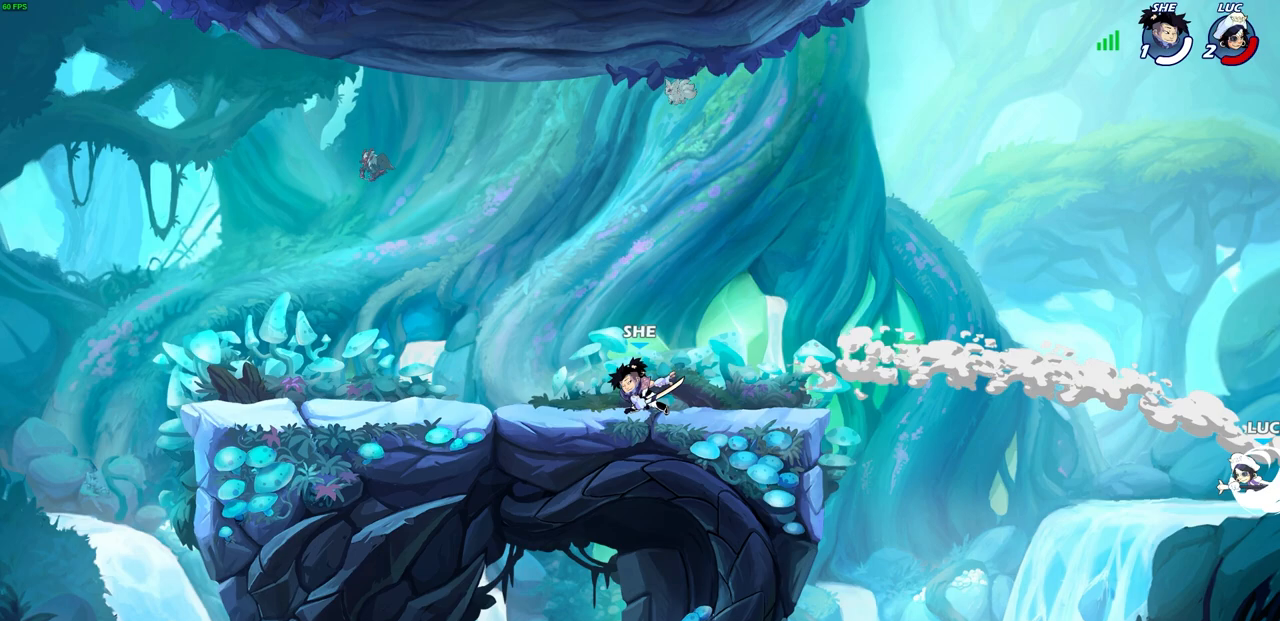
{"buttons": [], "left_stick": "up-left", "right_stick": "center", "events": [[33, "R2", "up"], [300, "CIRCLE", "down"], [400, "CIRCLE", "up"], [483, "left_stick", "up-left"]]}
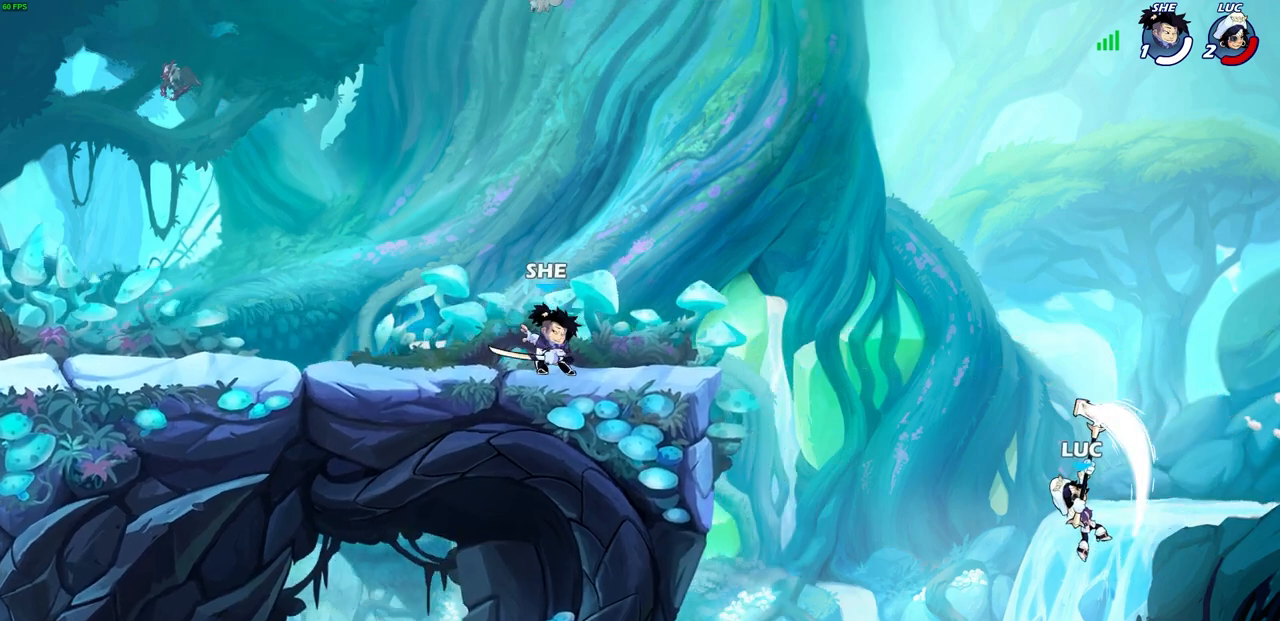
{"buttons": ["CROSS"], "left_stick": "up-right", "right_stick": "center", "events": [[117, "left_stick", "up-right"], [283, "left_stick", "up-left"], [417, "left_stick", "up-right"], [433, "CROSS", "down"]]}
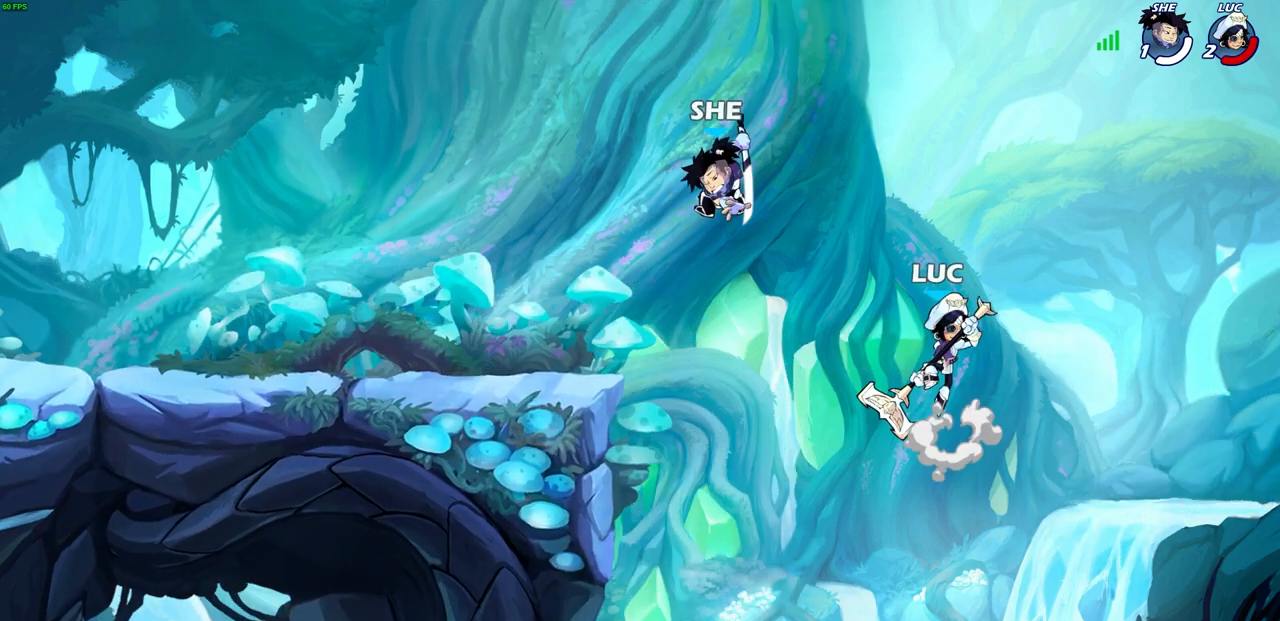
{"buttons": [], "left_stick": "left", "right_stick": "center", "events": [[67, "CROSS", "up"], [100, "left_stick", "up-left"], [450, "left_stick", "left"]]}
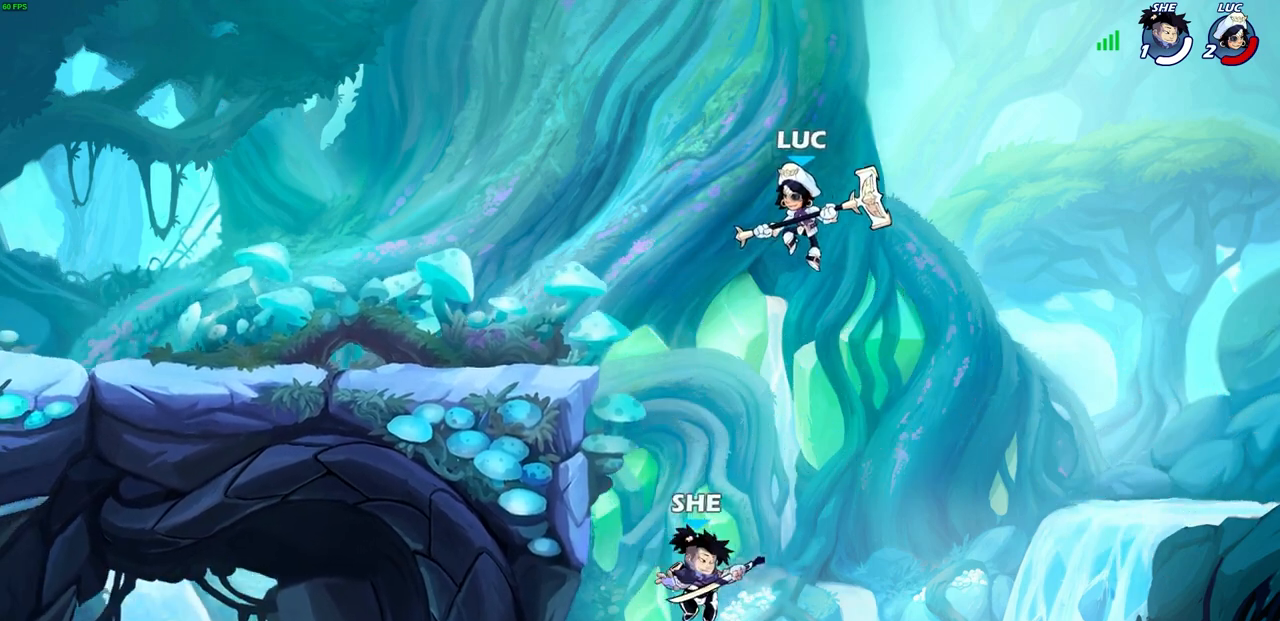
{"buttons": [], "left_stick": "up-right", "right_stick": "center", "events": [[233, "CROSS", "down"], [233, "left_stick", "up-left"], [400, "CROSS", "up"], [467, "left_stick", "up-right"]]}
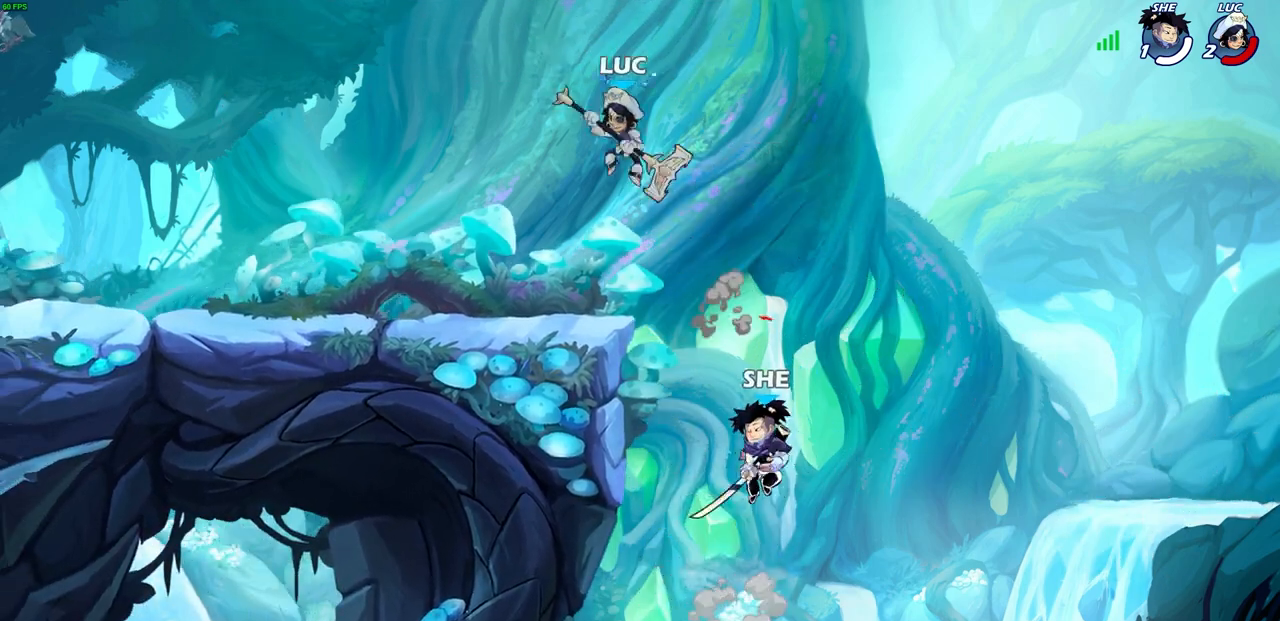
{"buttons": [], "left_stick": "center", "right_stick": "center", "events": [[283, "left_stick", "down-left"], [300, "SQUARE", "down"], [383, "SQUARE", "up"], [433, "left_stick", "center"]]}
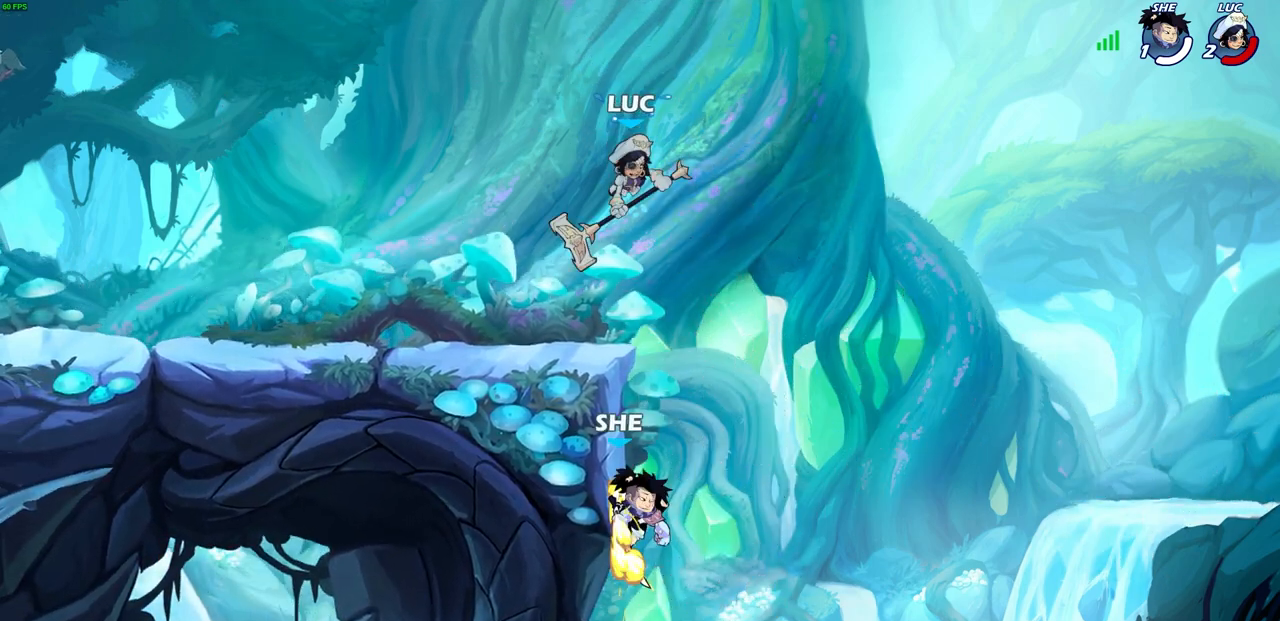
{"buttons": ["R2"], "left_stick": "up-left", "right_stick": "center", "events": [[133, "left_stick", "up-left"], [500, "R2", "down"]]}